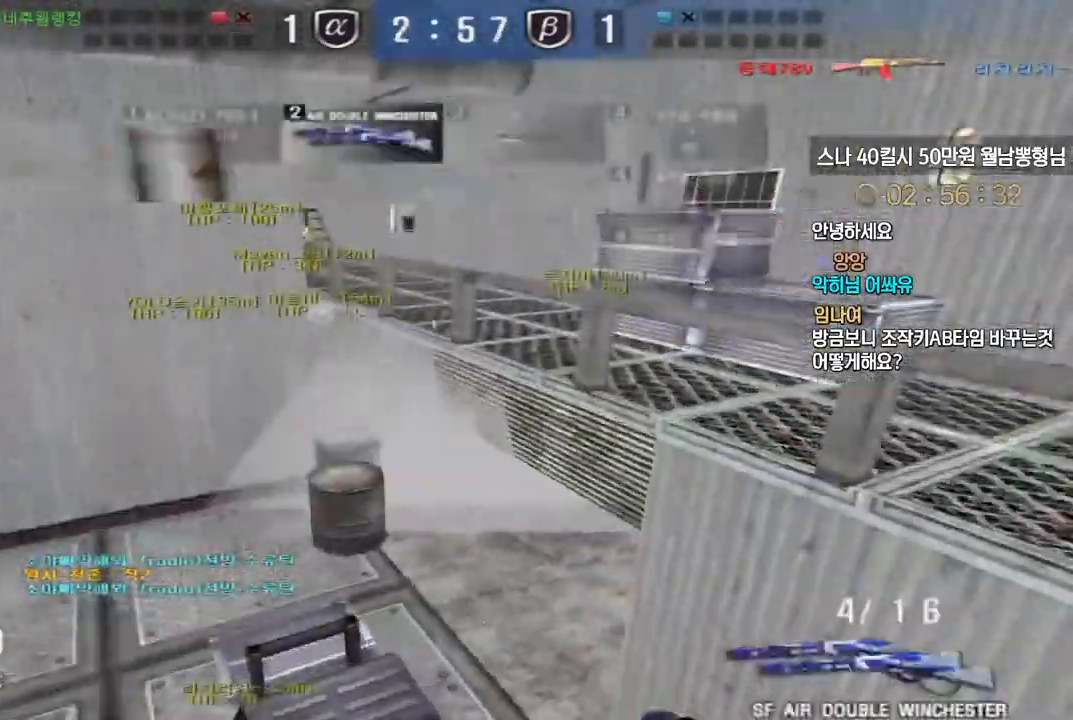
Gameplay with keyboard; each line is a JSON object with the keys held at the frame after it. "events" lists presses ("down") and releases ("up") of "a", "ctrl", "d", "e", "f", "q", "r", "s", "shift", "space", "tab" and "w" between this image and that frame as [ms after this image, input, new state], when the widget could be followed in between. No other keys are recorded. Mouse input is not recorded.
{"keys": ["a", "w"], "events": []}
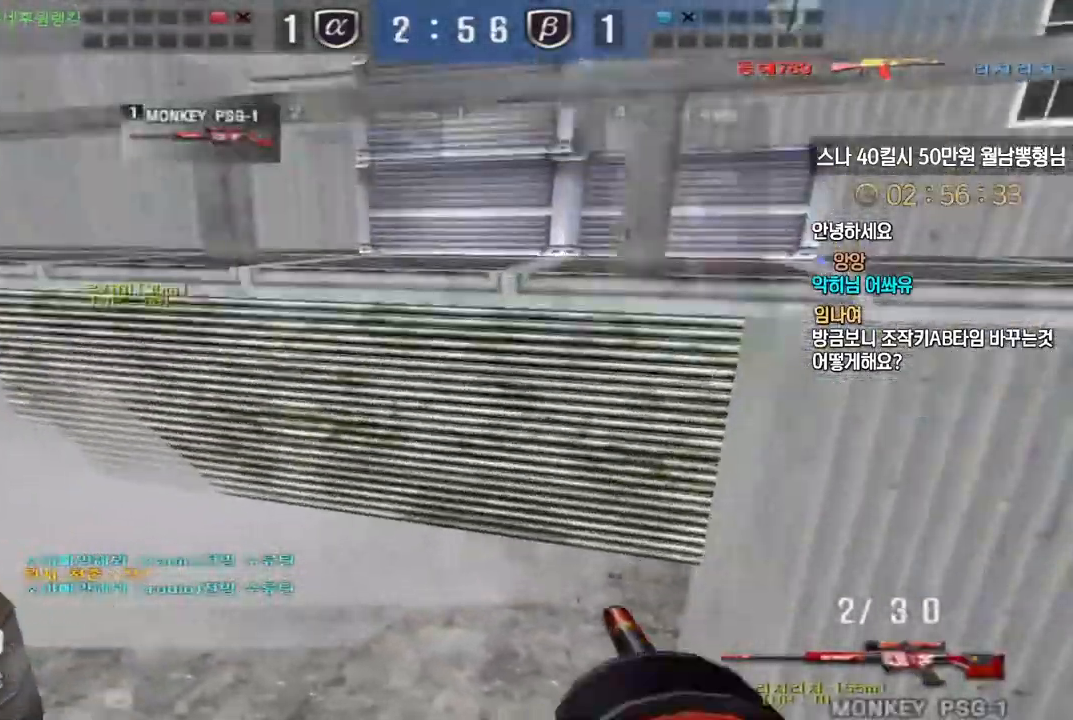
{"keys": ["a", "w"], "events": []}
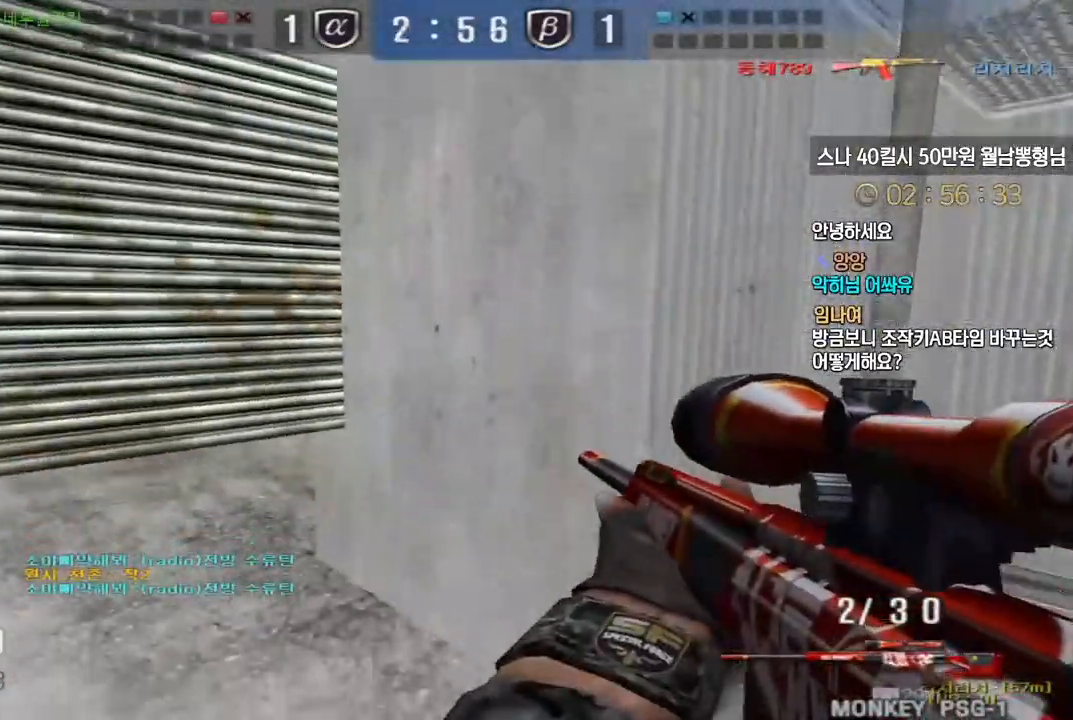
{"keys": ["a", "w"], "events": []}
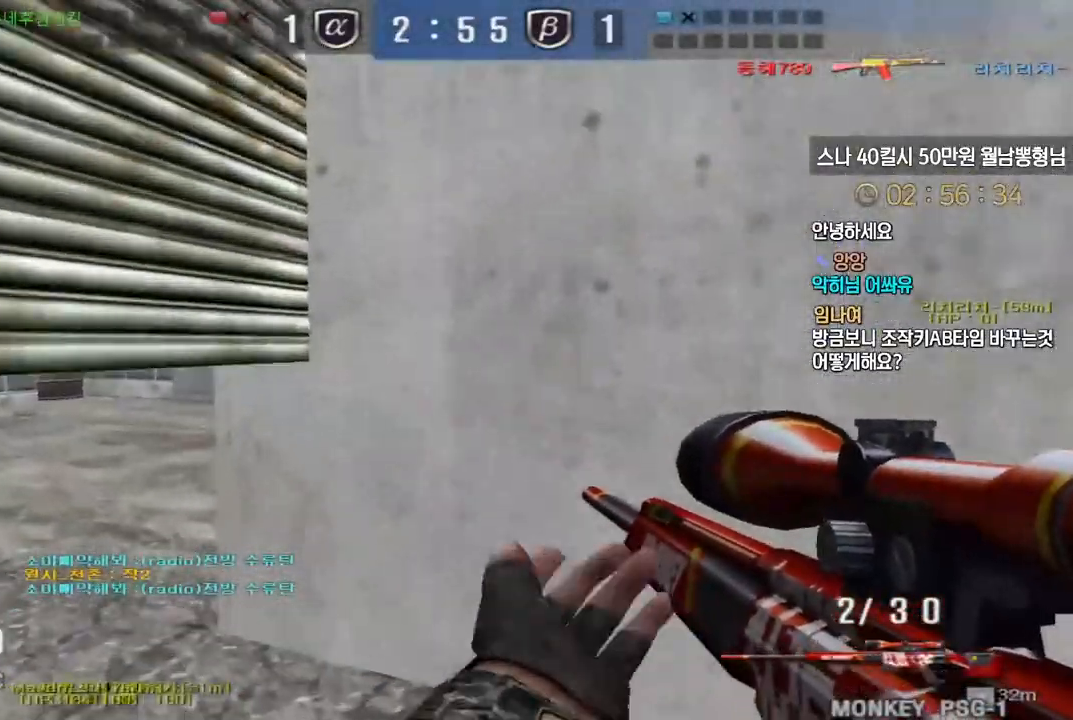
{"keys": ["ctrl"], "events": [[133, "ctrl", "down"], [167, "a", "up"], [167, "w", "up"]]}
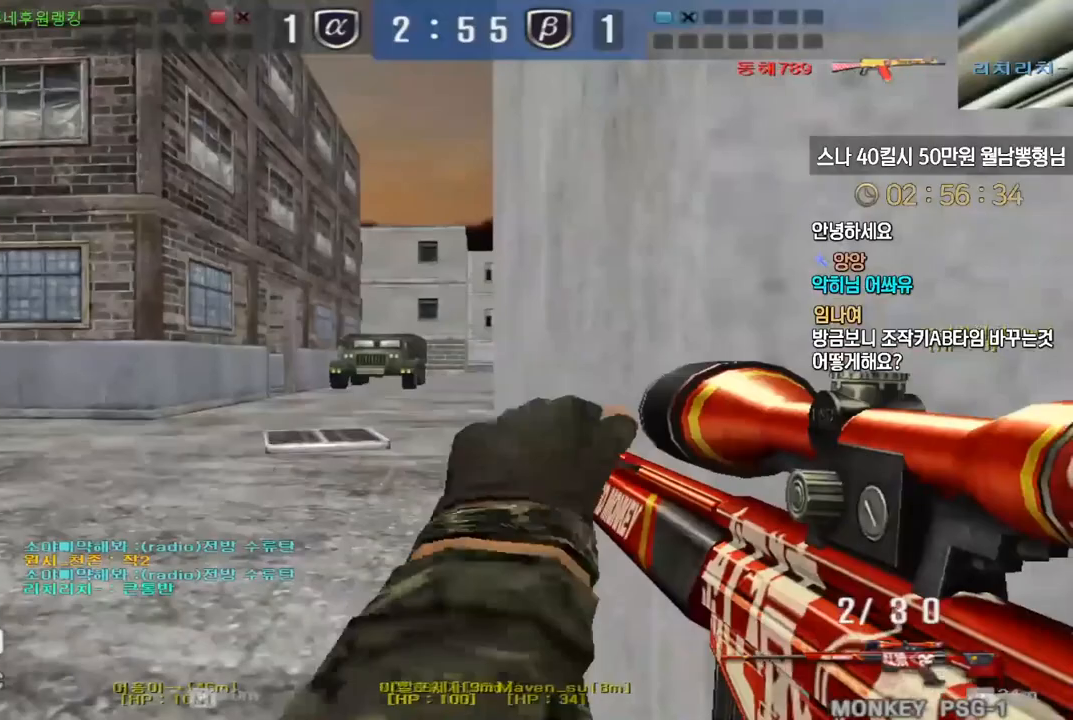
{"keys": ["a", "w"], "events": [[233, "w", "down"], [250, "a", "down"], [433, "ctrl", "up"]]}
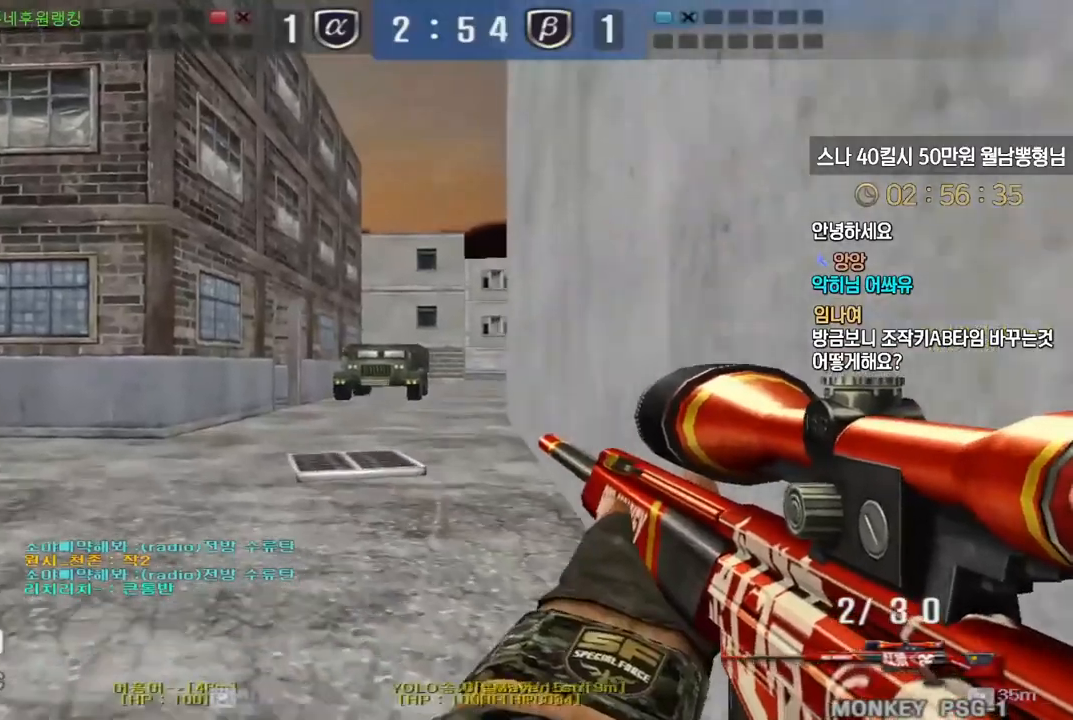
{"keys": ["a", "w"], "events": [[33, "ctrl", "down"], [50, "a", "up"], [50, "space", "down"], [50, "w", "up"], [83, "ctrl", "up"], [117, "a", "down"], [117, "space", "up"], [117, "w", "down"]]}
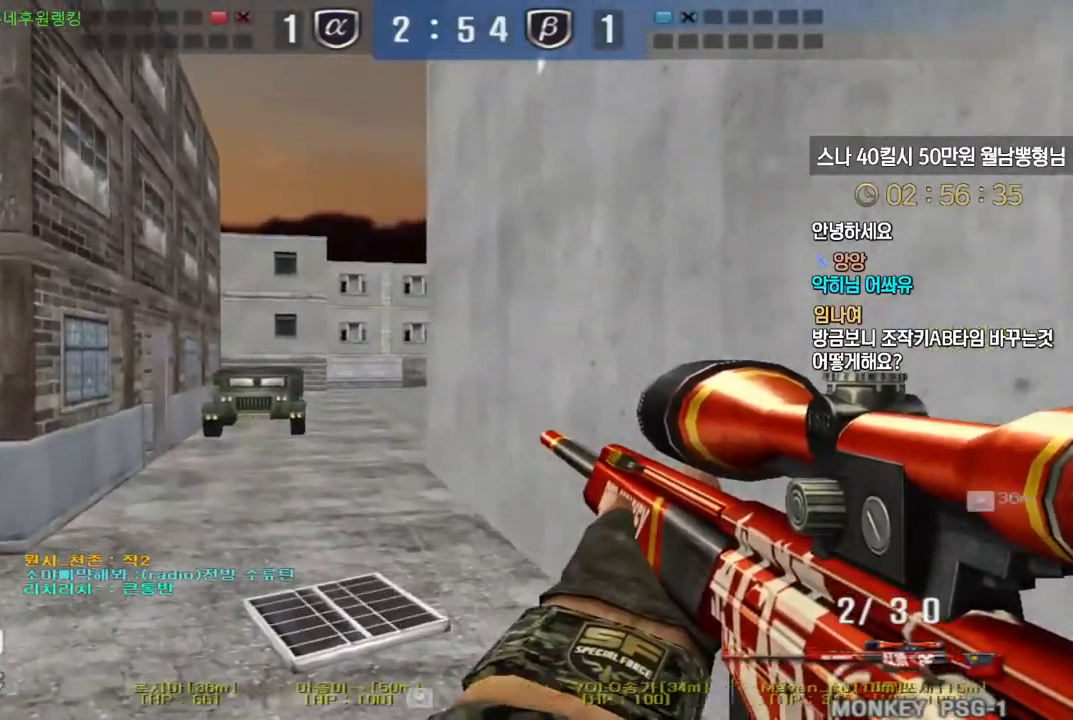
{"keys": ["a", "w"], "events": [[333, "ctrl", "down"], [367, "a", "up"], [367, "w", "up"], [433, "ctrl", "up"], [450, "w", "down"], [467, "a", "down"]]}
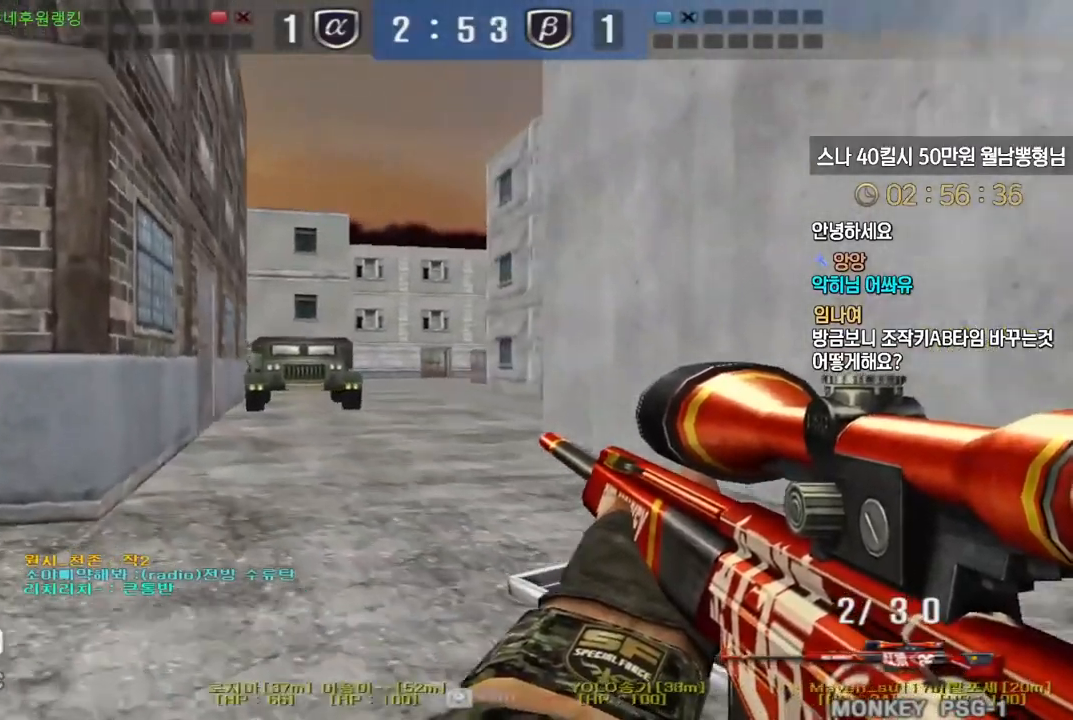
{"keys": ["d", "w"], "events": [[67, "ctrl", "down"], [100, "a", "up"], [100, "w", "up"], [183, "a", "down"], [183, "ctrl", "up"], [183, "w", "down"], [367, "ctrl", "down"], [400, "a", "up"], [400, "w", "up"], [467, "ctrl", "up"], [467, "d", "down"], [467, "w", "down"]]}
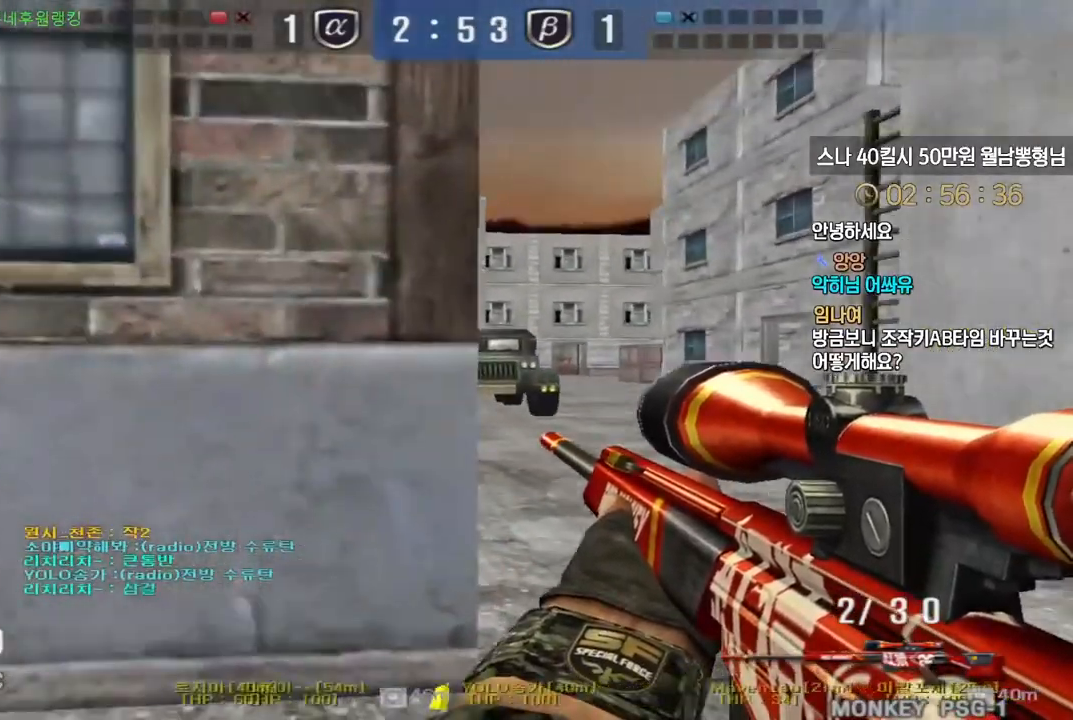
{"keys": ["ctrl"], "events": [[133, "ctrl", "down"], [167, "w", "up"], [200, "d", "up"]]}
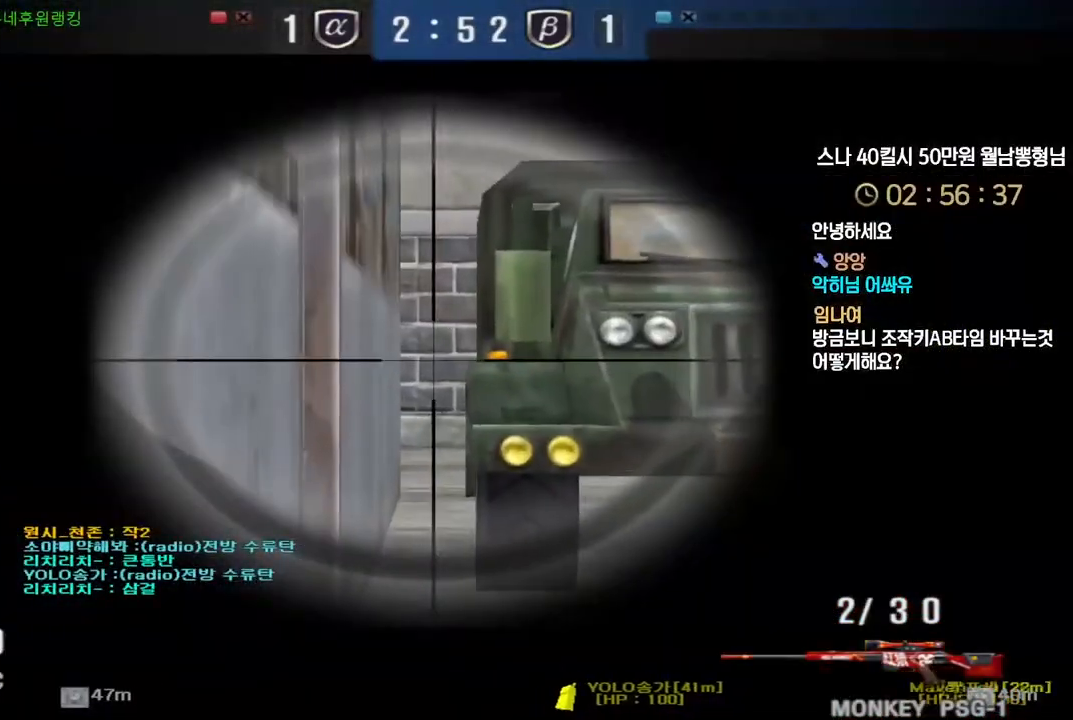
{"keys": ["a", "ctrl"], "events": [[33, "d", "down"], [33, "w", "down"], [233, "d", "up"], [233, "w", "up"], [333, "a", "down"]]}
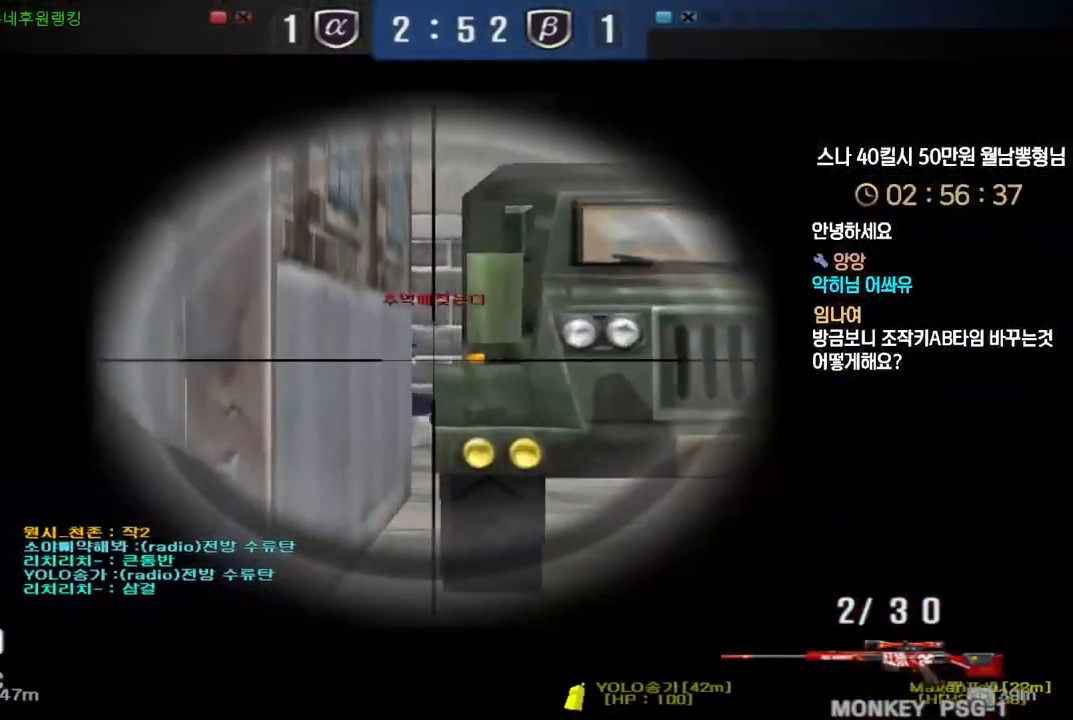
{"keys": ["a", "w"], "events": [[17, "a", "up"], [317, "w", "down"], [333, "a", "down"], [367, "ctrl", "up"]]}
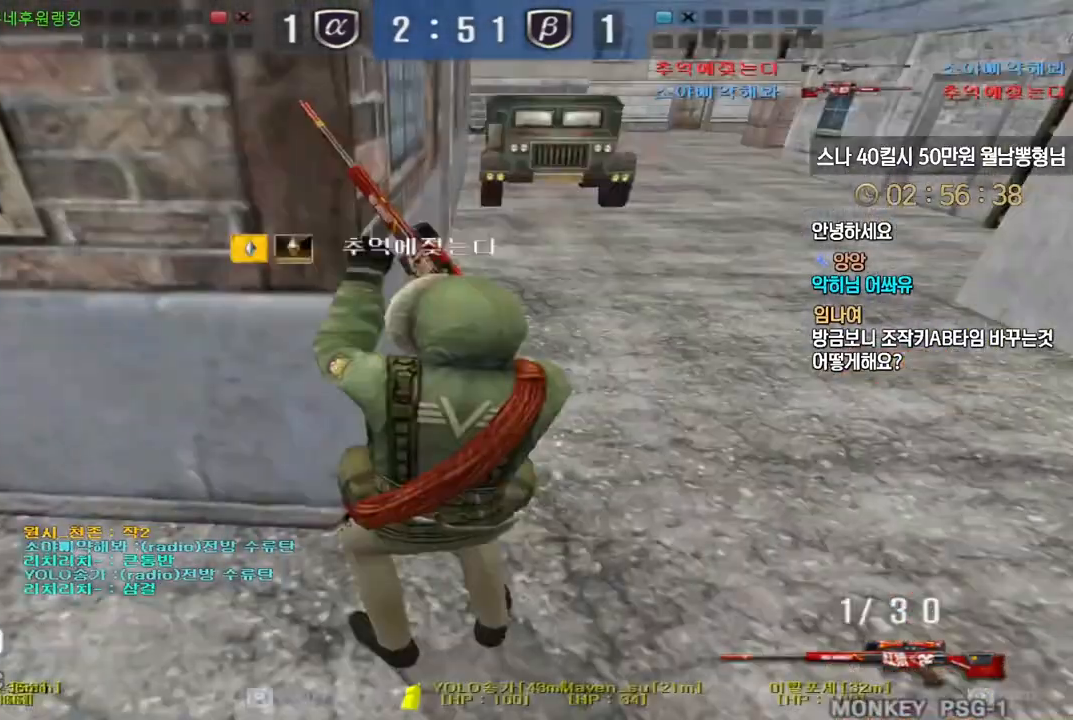
{"keys": [], "events": [[50, "ctrl", "down"], [67, "a", "up"], [67, "space", "down"], [67, "w", "up"], [100, "ctrl", "up"], [117, "space", "up"], [150, "a", "down"], [150, "w", "down"], [317, "a", "up"], [333, "w", "up"]]}
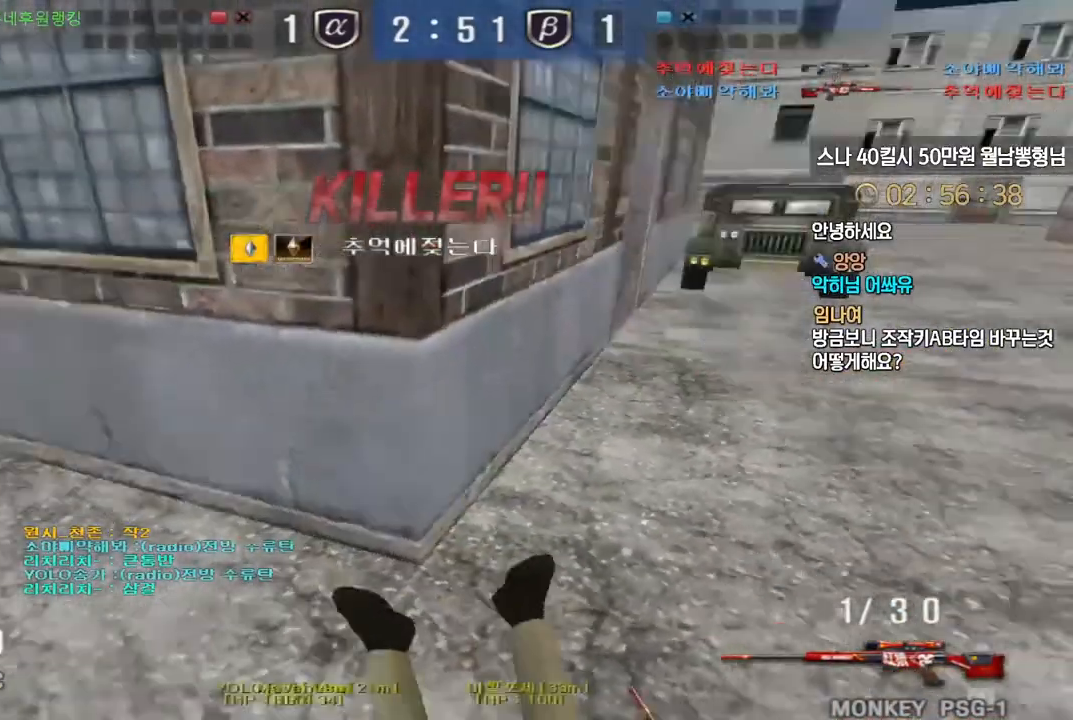
{"keys": [], "events": []}
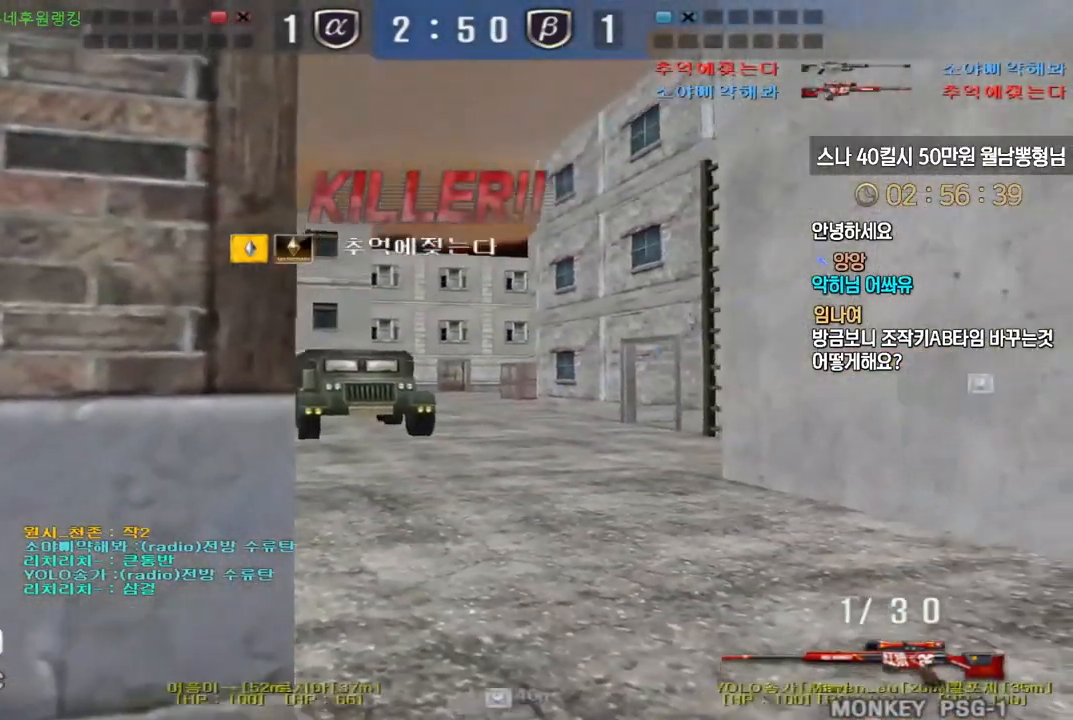
{"keys": [], "events": []}
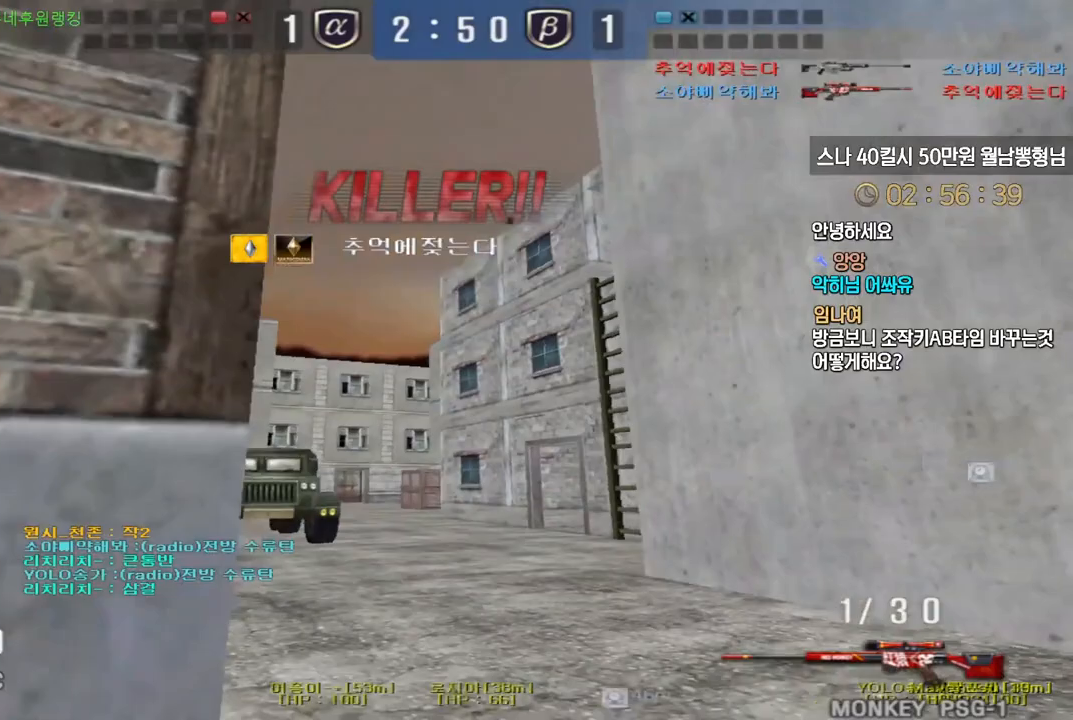
{"keys": ["tab"], "events": [[383, "tab", "down"]]}
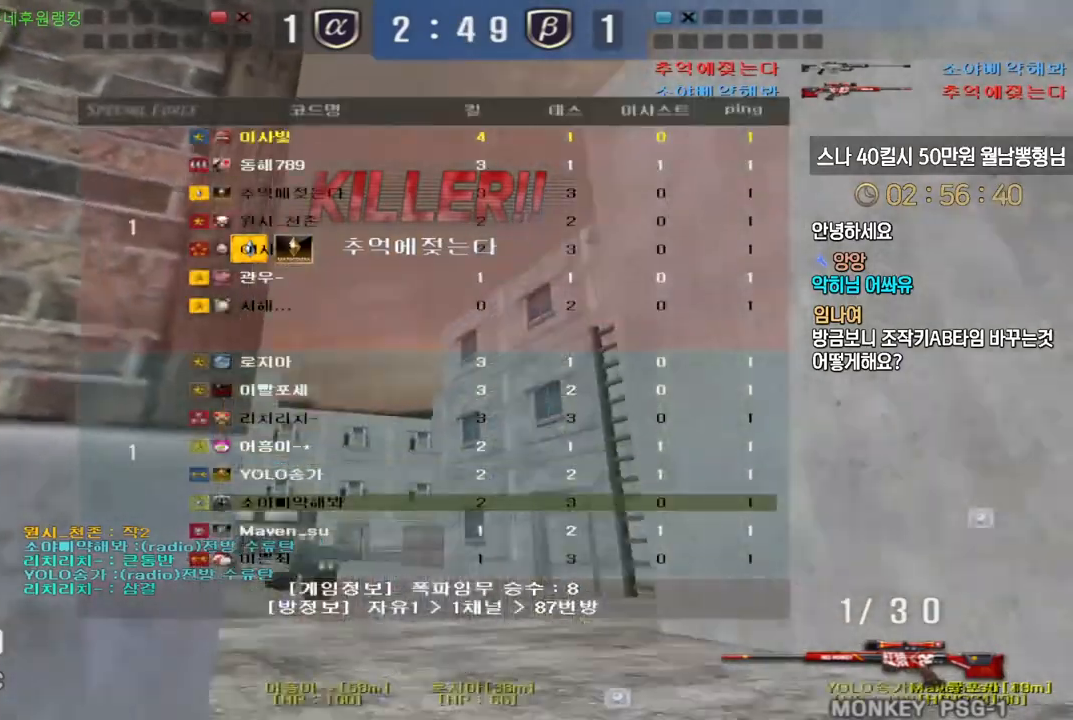
{"keys": [], "events": [[383, "tab", "up"]]}
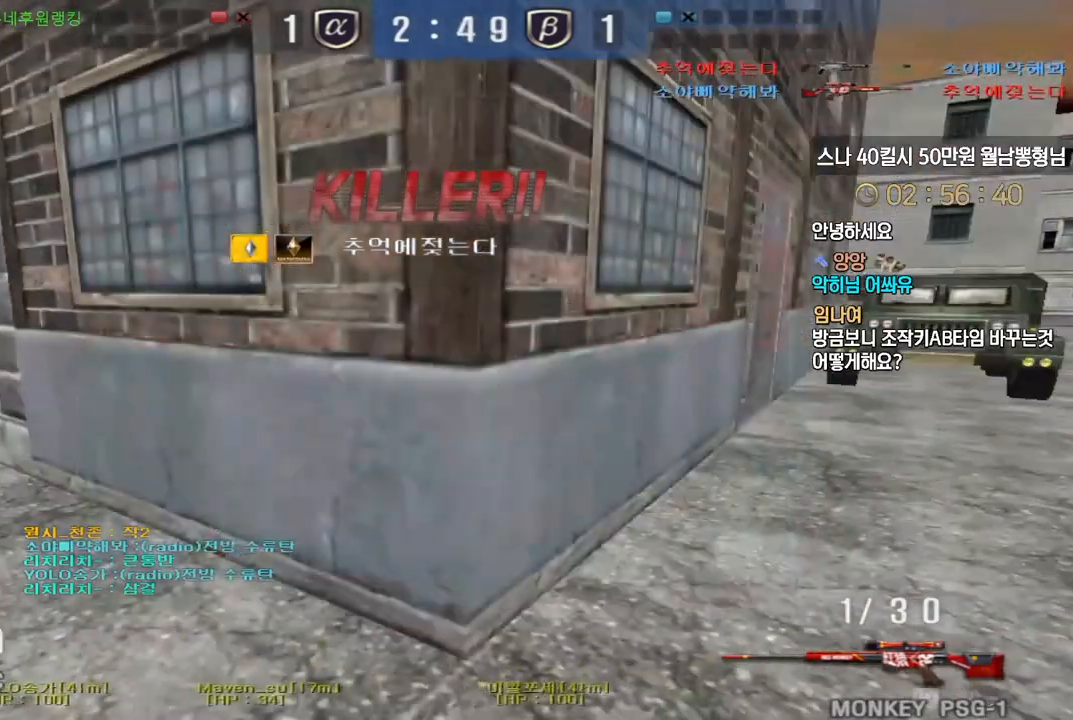
{"keys": [], "events": [[100, "tab", "down"], [183, "tab", "up"]]}
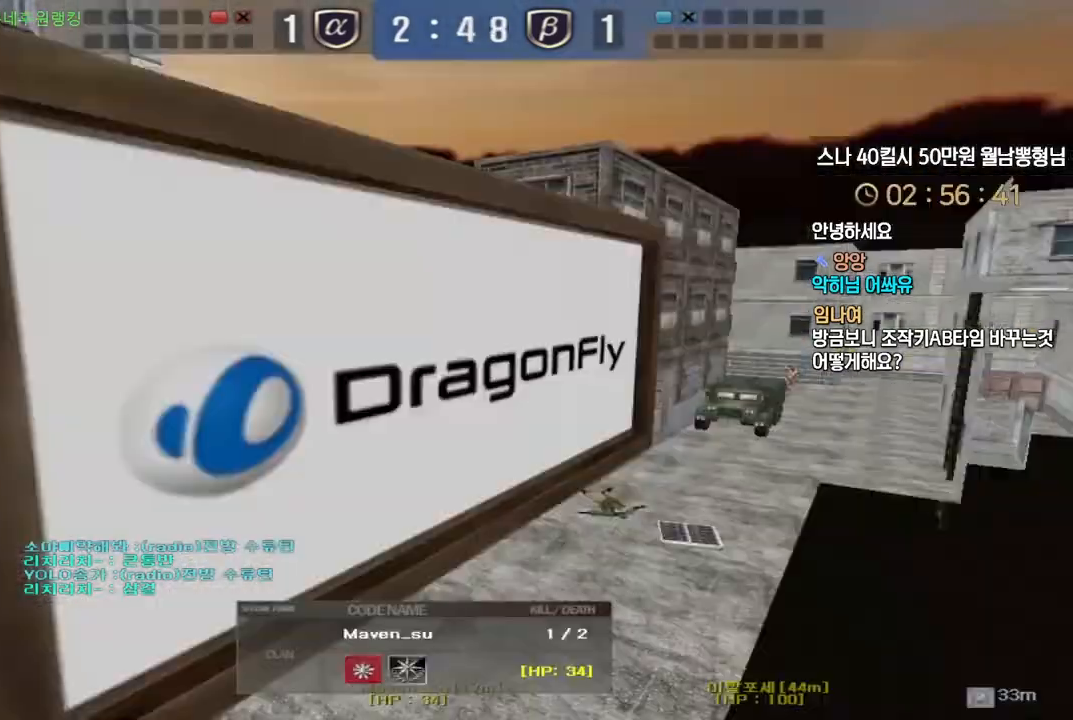
{"keys": ["a"], "events": [[500, "a", "down"]]}
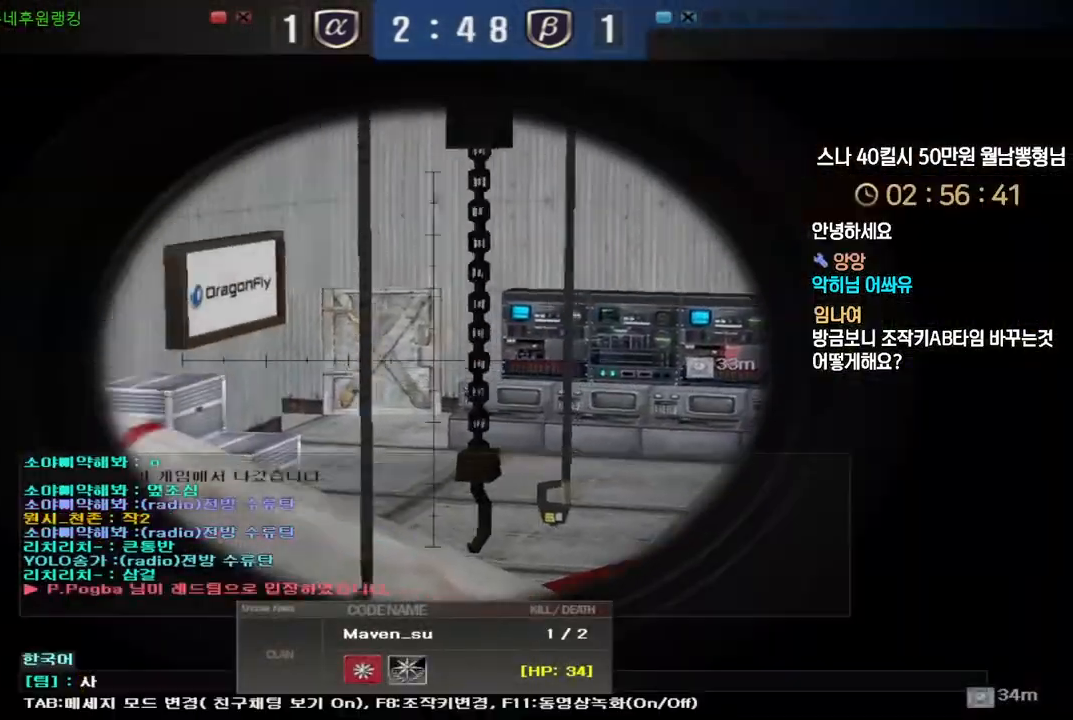
{"keys": [], "events": [[33, "r", "down"], [100, "r", "up"], [133, "a", "up"]]}
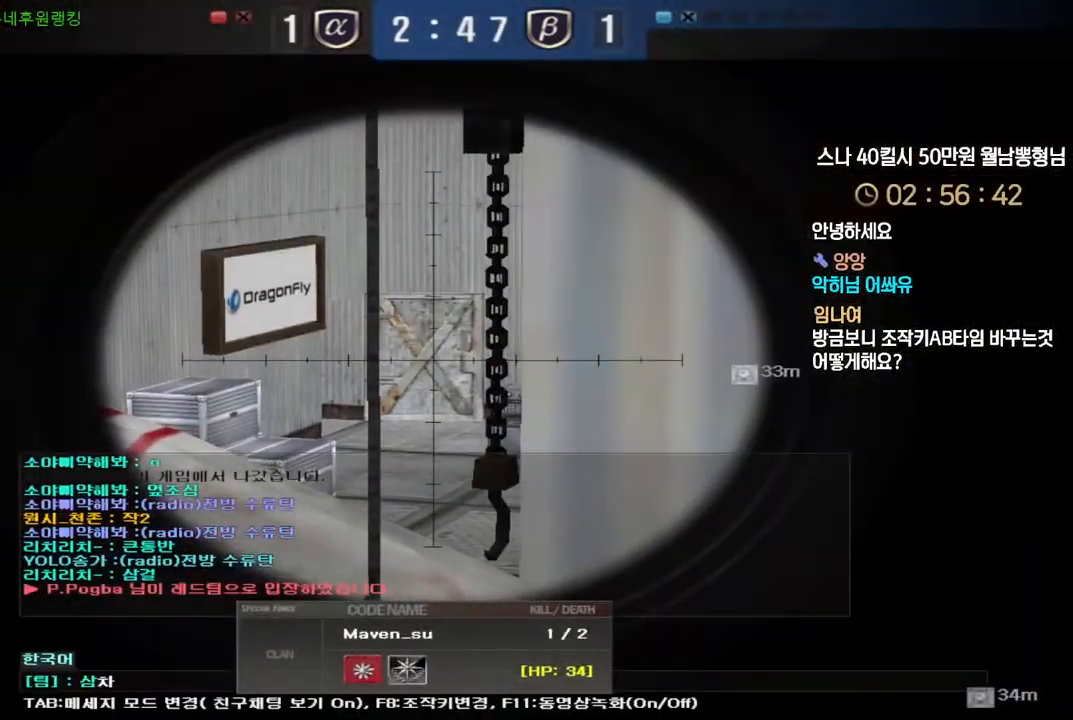
{"keys": [], "events": [[83, "e", "down"], [167, "e", "up"]]}